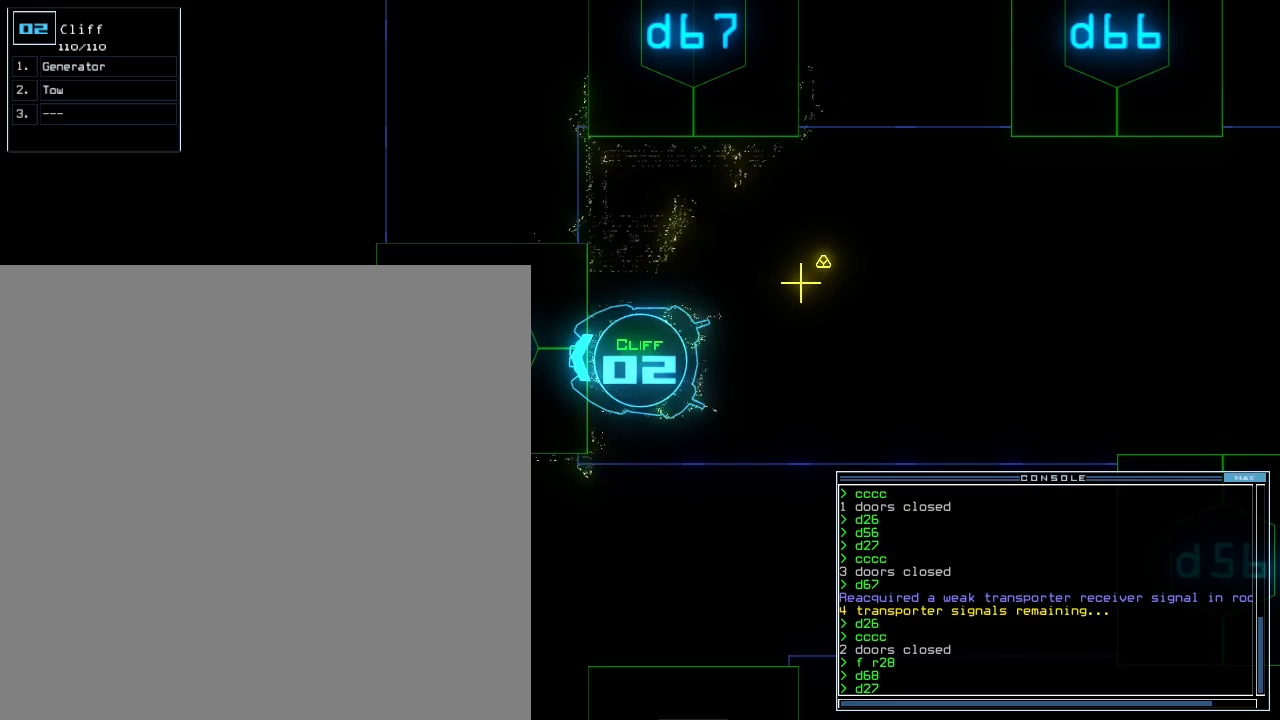
Gameplay with keyboard; each line is a JSON object with the keys held at the frame after it. "events" lists presses ("down") and releases ("up") of ".", "0", "1", "2", "3", "4", "5", "6", "7", "8", "9", "a", "b", "backspace", "c", "comma", "ctrl_l", "ctrl_r", "d", "down", "e", "equals", "escape", "f", "f8", "g", "h", "i", "j", "k", "l", "left", "m", "minus", "n", "o", "p", "q", "quote", "r", "return", "right", "s", "semicolon", "shift_l", "shift_r", "space", "t", "tab", "tilde", "u", "up", "v", "w", "x", "y" and "z" between this image and that frame as [ms after this image, input, new state], when the widget could be followed in between. No other keys are recorded. Mouse input is not recorded. Not read: caps_lock.
{"keys": [], "events": []}
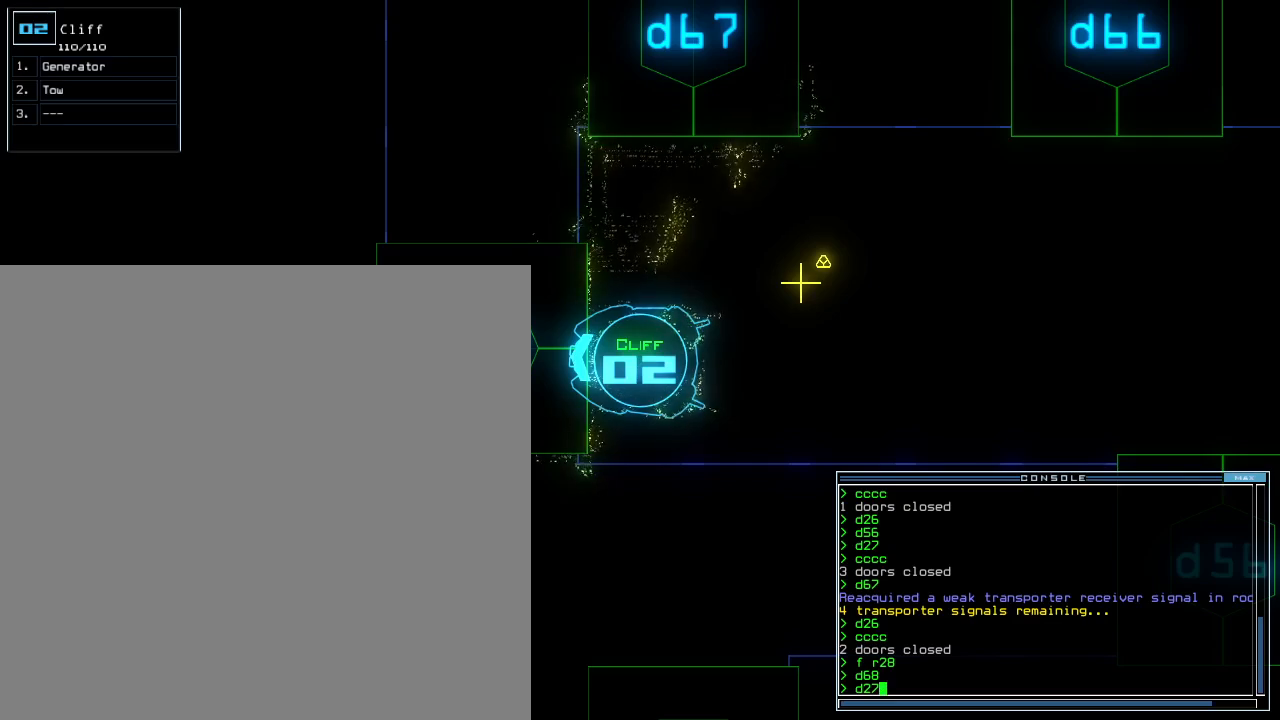
{"keys": [], "events": []}
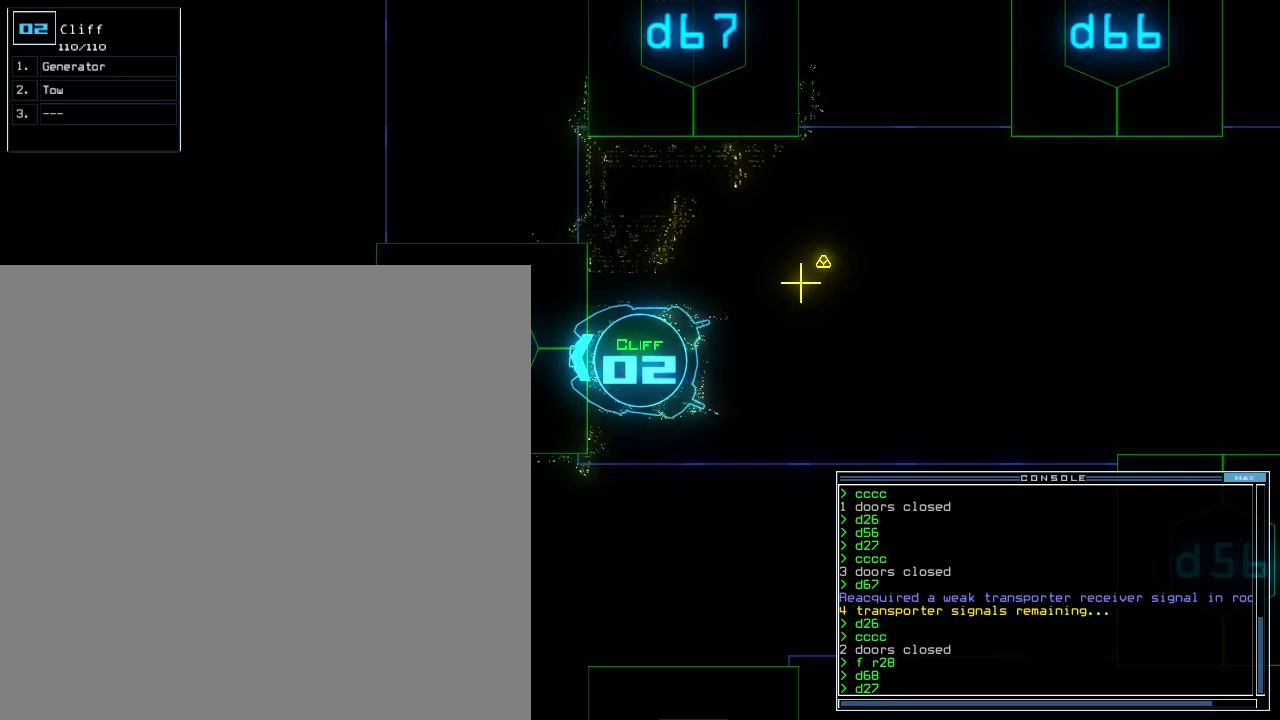
{"keys": [], "events": []}
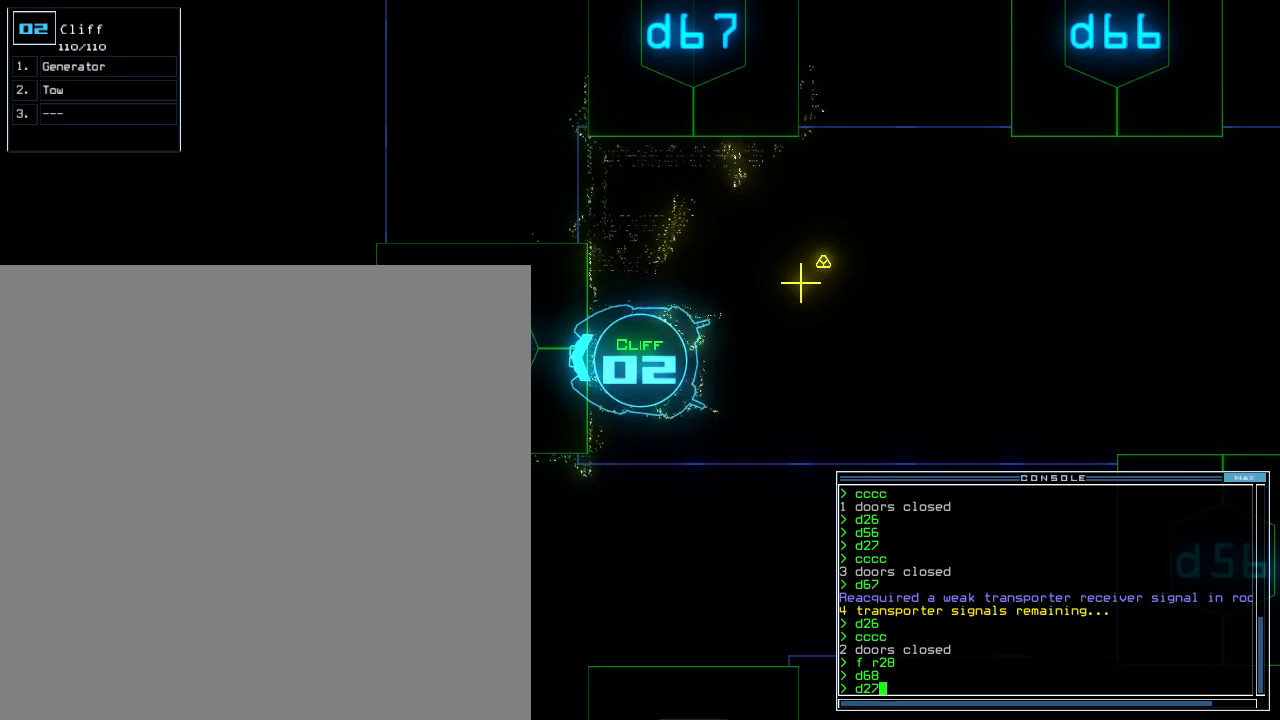
{"keys": [], "events": []}
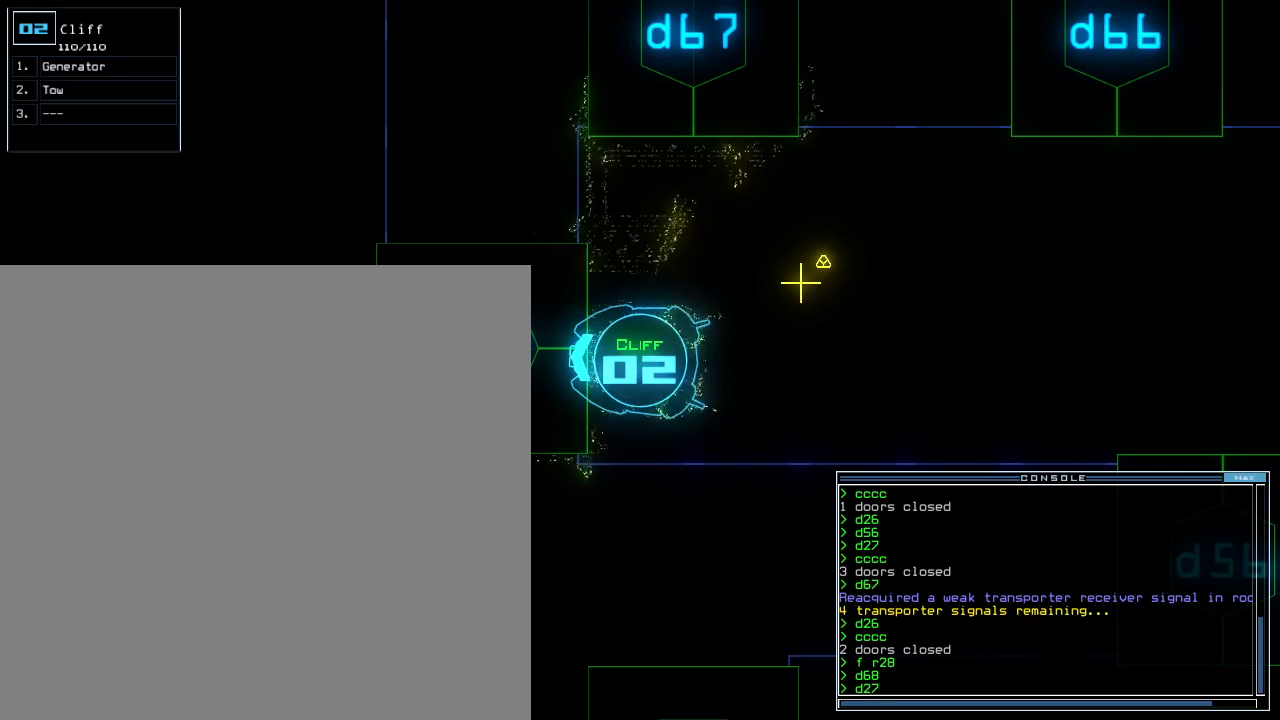
{"keys": [], "events": []}
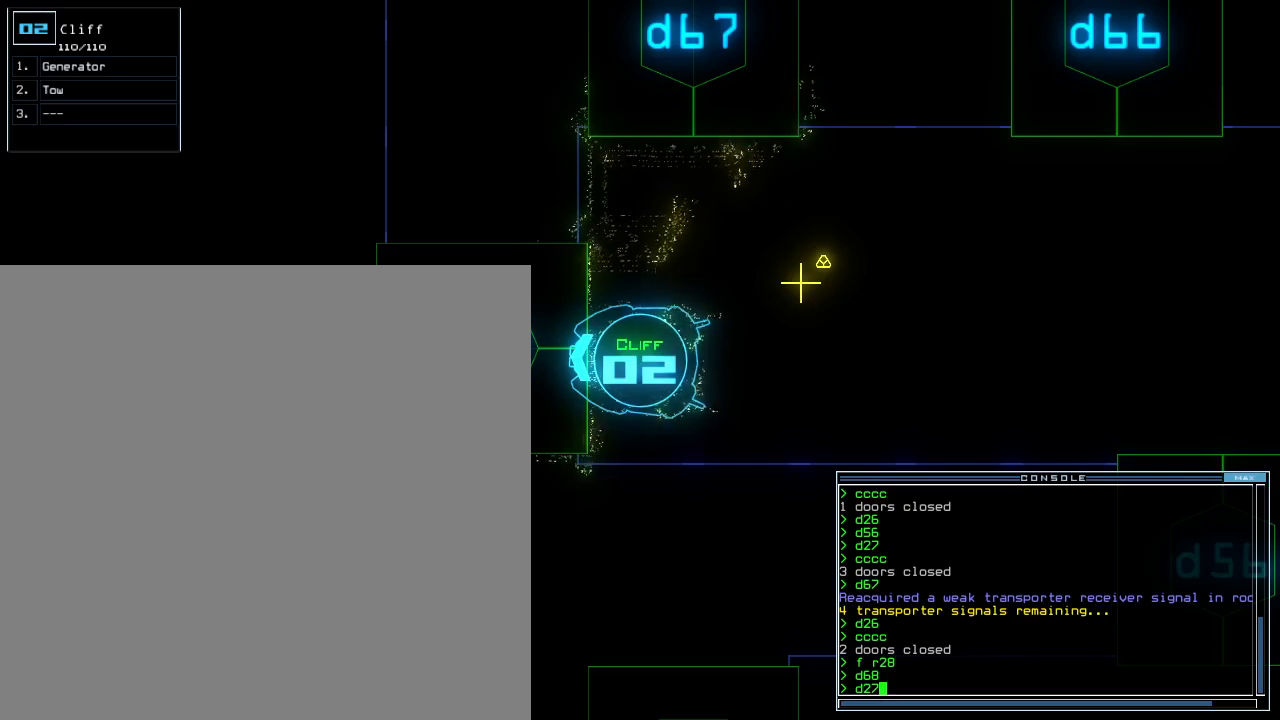
{"keys": [], "events": [[280, "space", "down"], [340, "space", "up"]]}
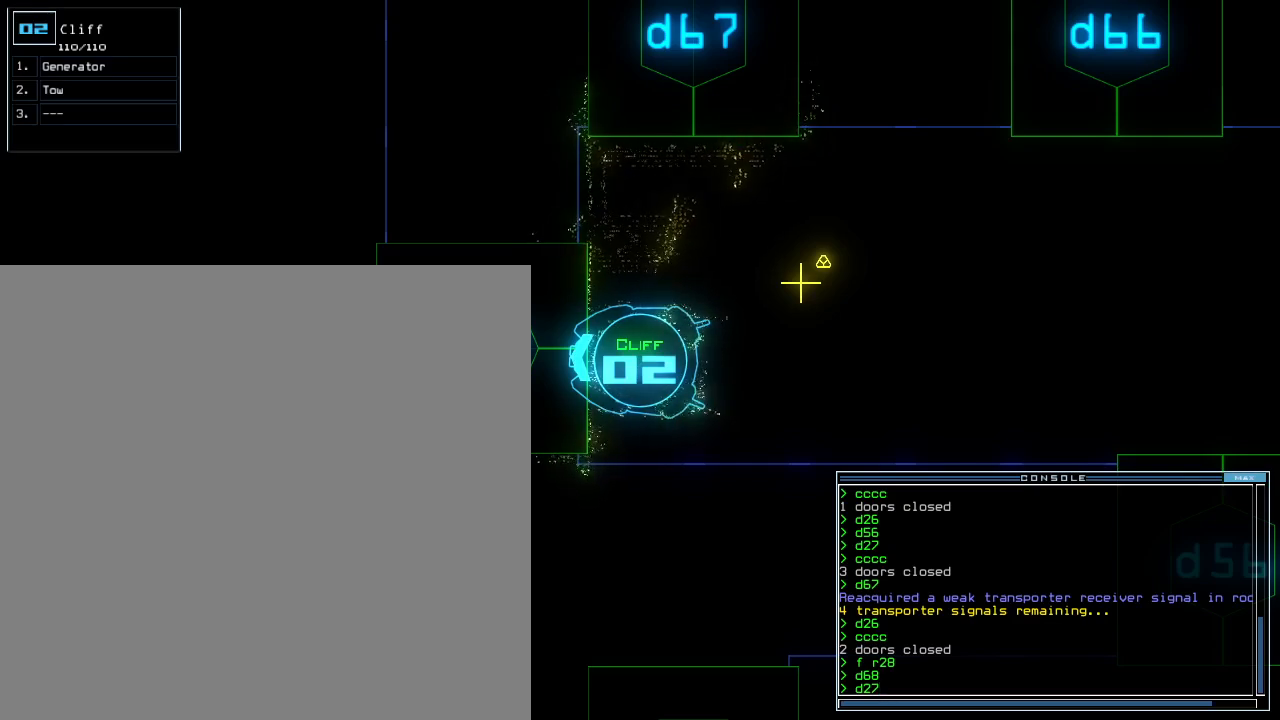
{"keys": [], "events": [[340, "space", "down"], [440, "space", "up"]]}
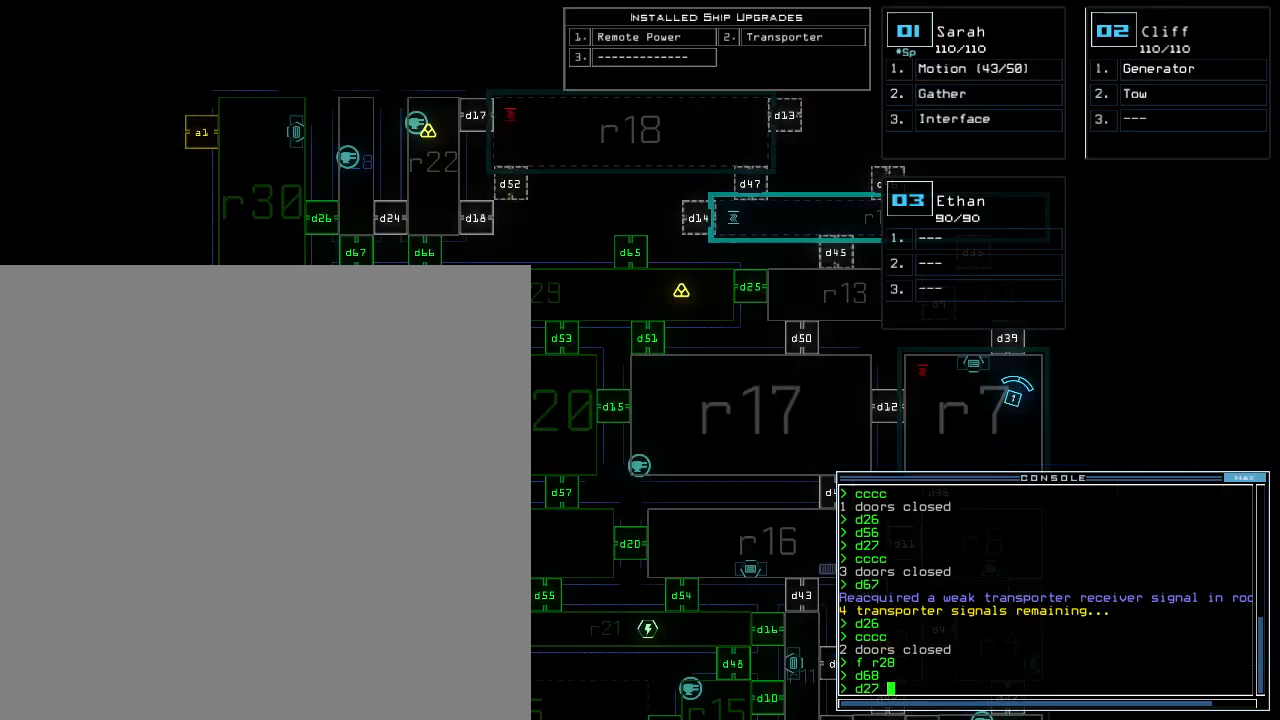
{"keys": [], "events": []}
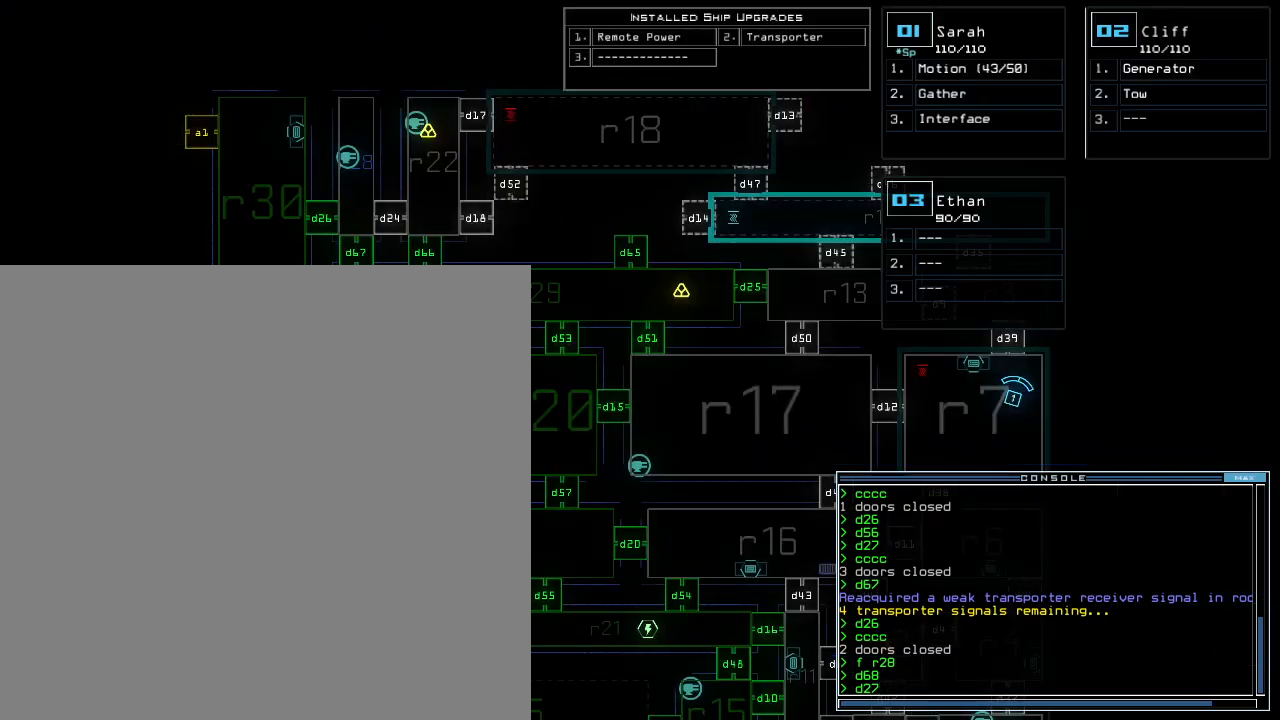
{"keys": [], "events": [[340, "space", "down"], [420, "space", "up"]]}
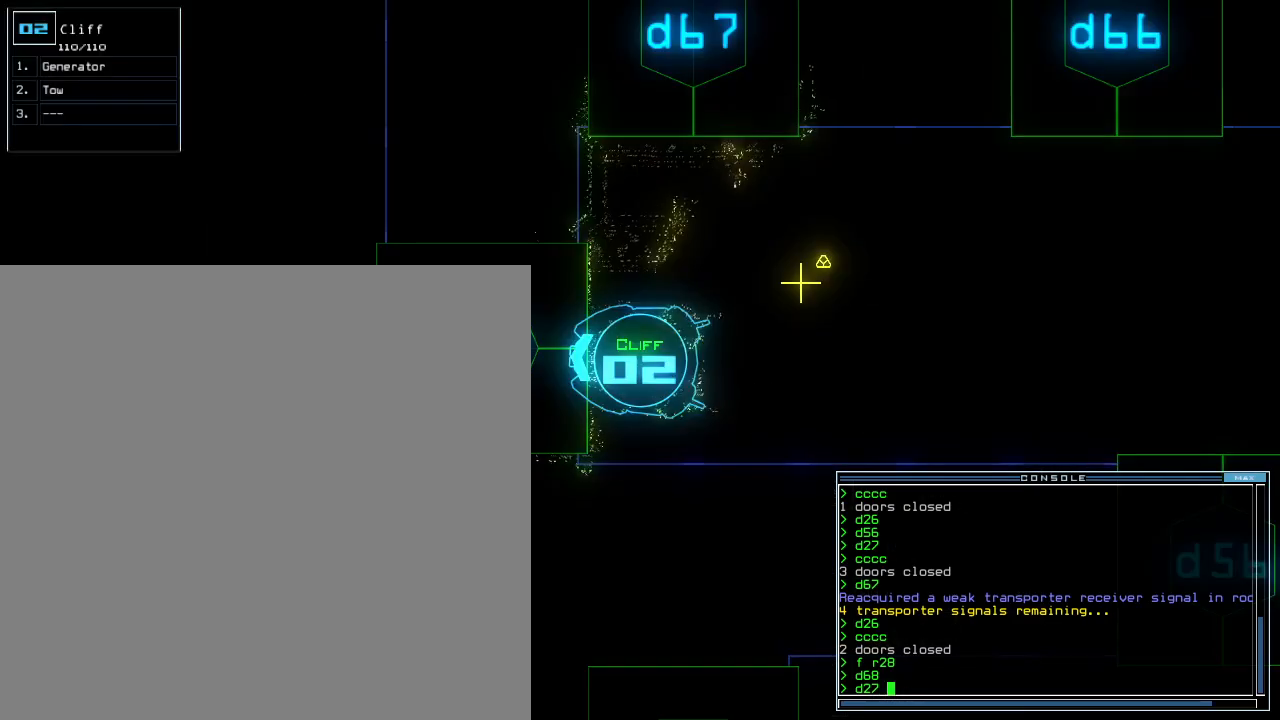
{"keys": [], "events": []}
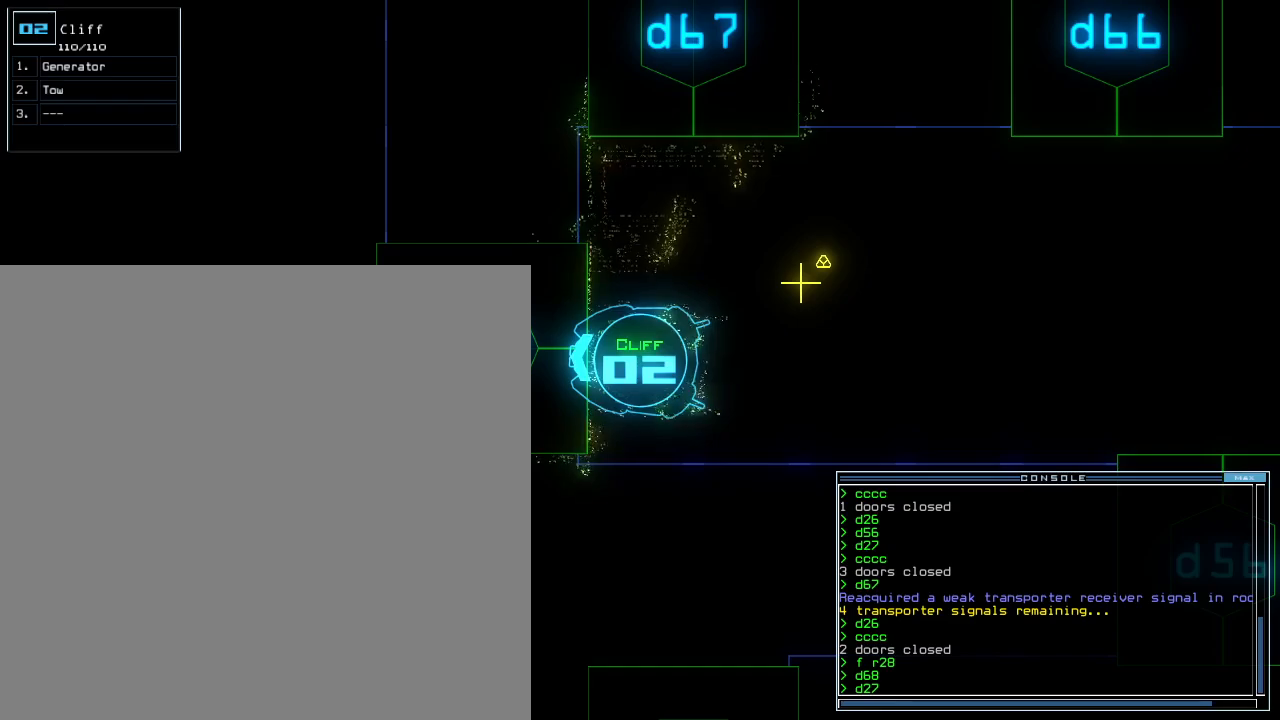
{"keys": [], "events": []}
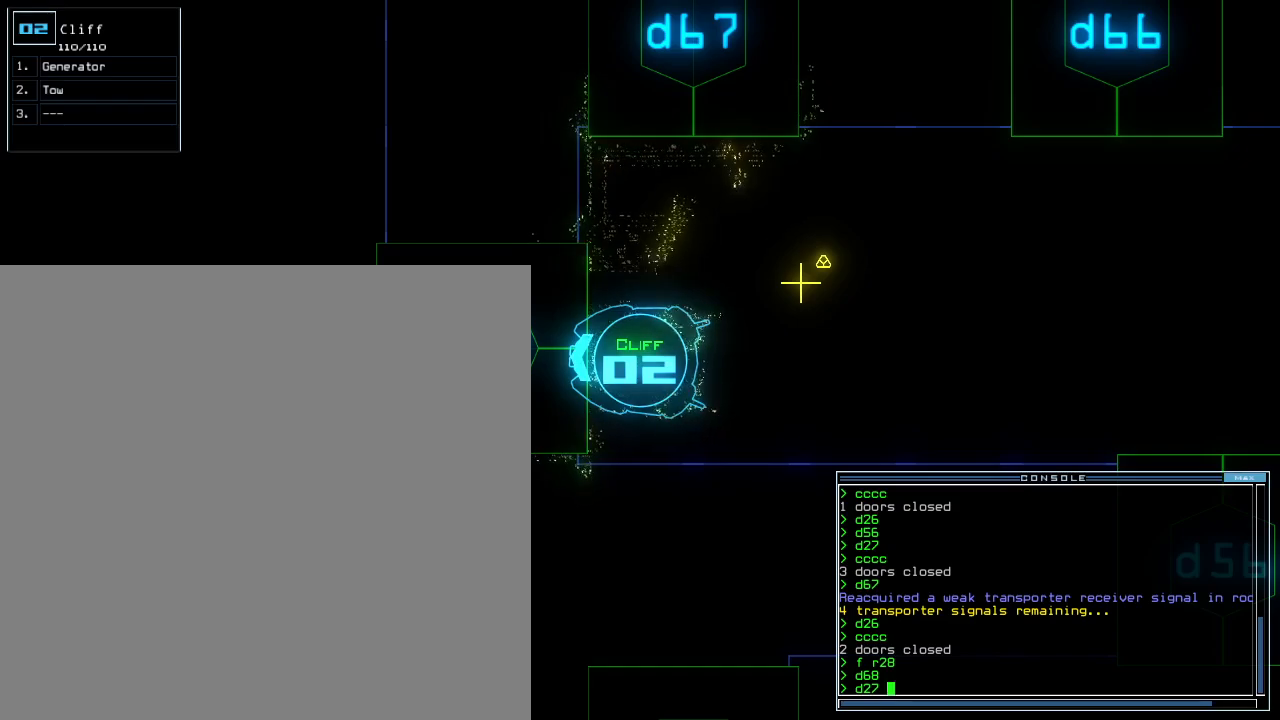
{"keys": [], "events": [[280, "down", "down"], [340, "down", "up"]]}
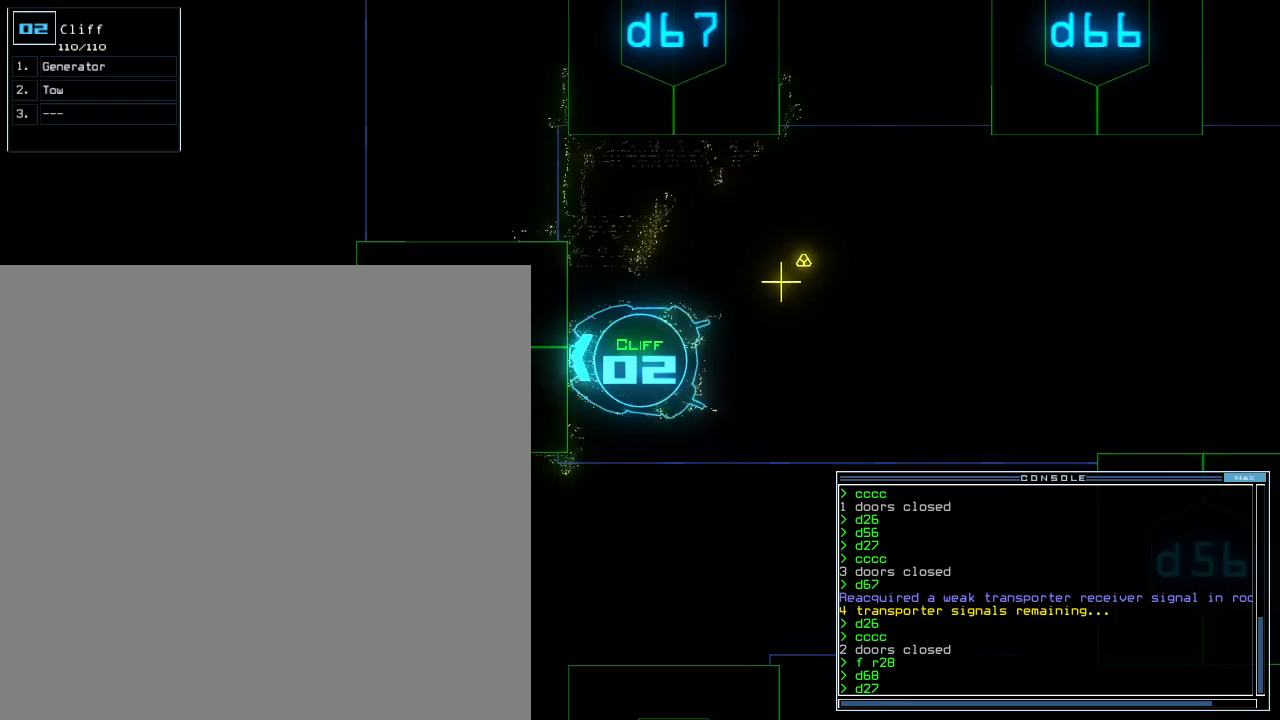
{"keys": ["down"], "events": [[300, "escape", "down"], [380, "escape", "up"], [460, "down", "down"]]}
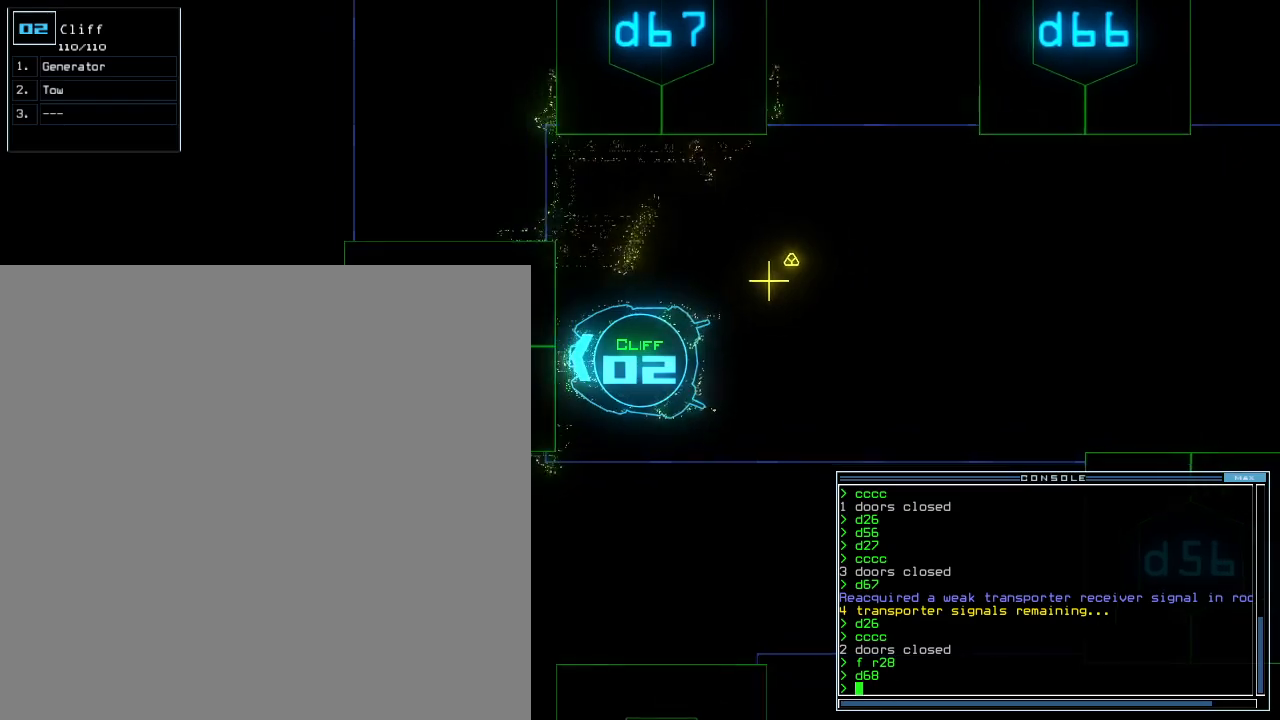
{"keys": ["down"], "events": [[220, "c", "down"], [260, "c", "up"], [340, "c", "down"], [380, "return", "down"], [400, "c", "up"], [500, "return", "up"]]}
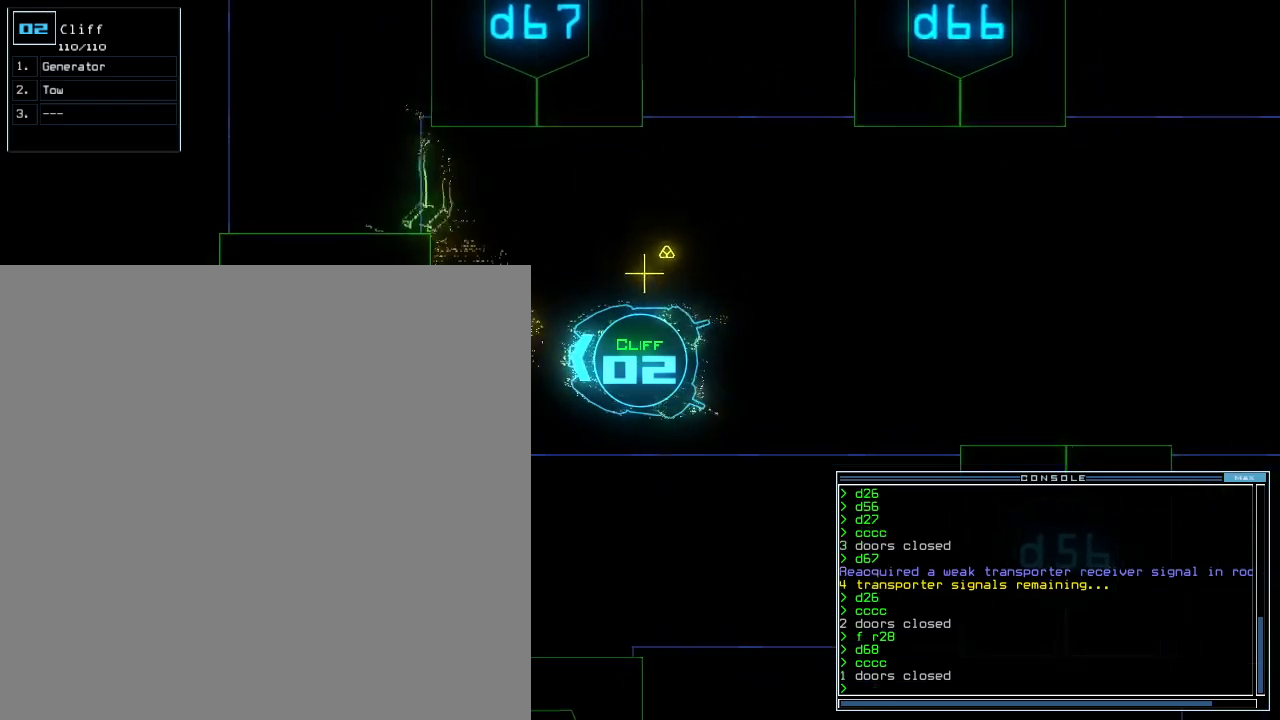
{"keys": ["down"], "events": [[240, "d", "down"], [300, "d", "up"]]}
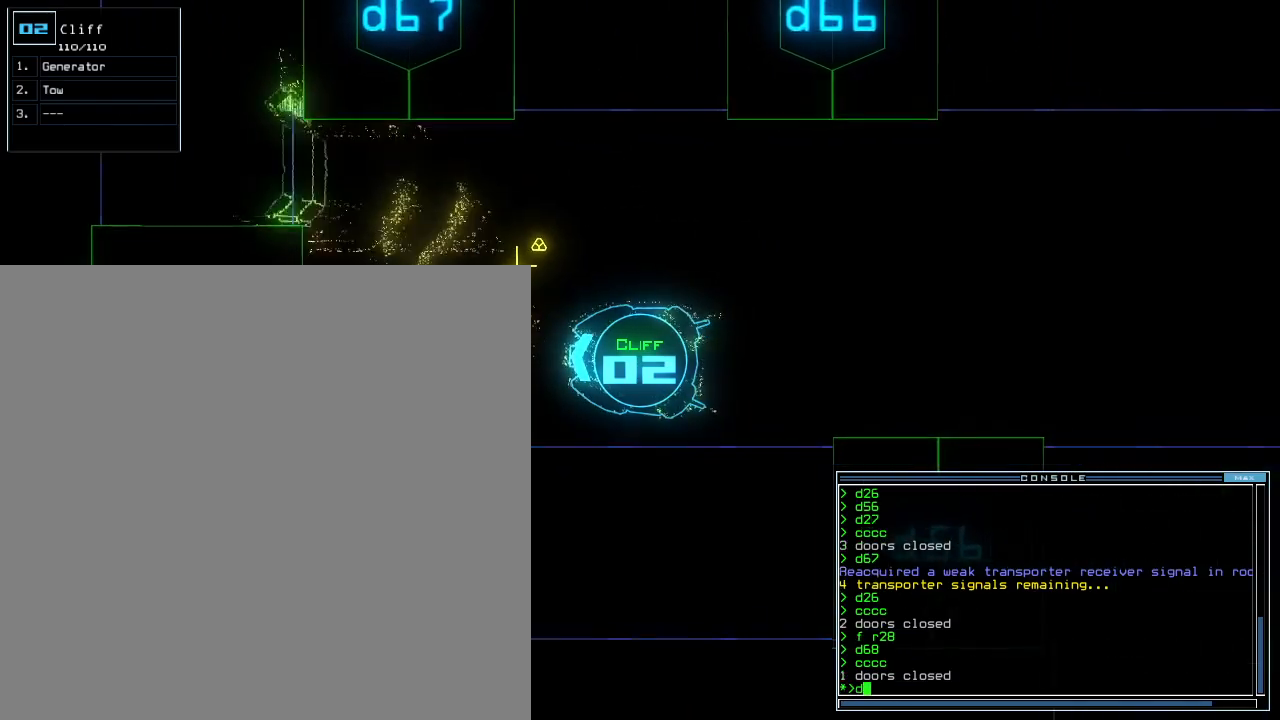
{"keys": ["down"], "events": [[40, "5", "down"], [120, "5", "up"], [240, "6", "down"], [320, "6", "up"]]}
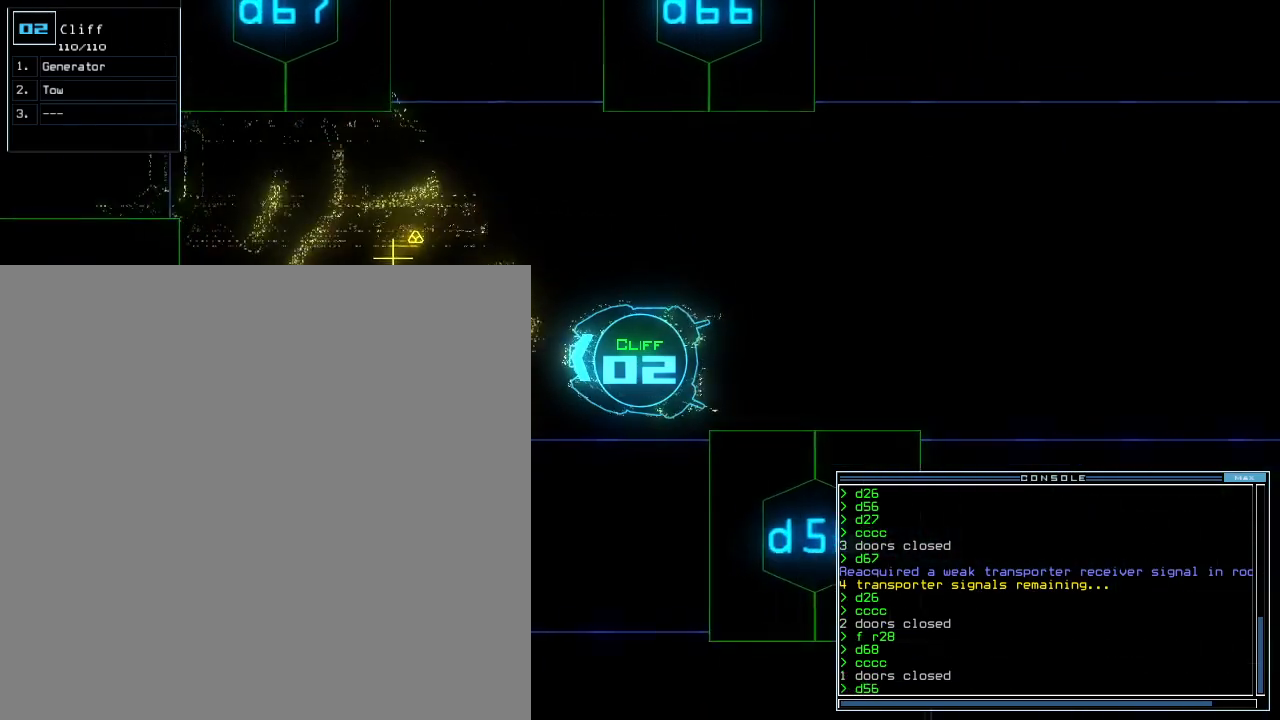
{"keys": ["down", "right"], "events": [[40, "return", "down"], [140, "return", "up"], [320, "right", "down"]]}